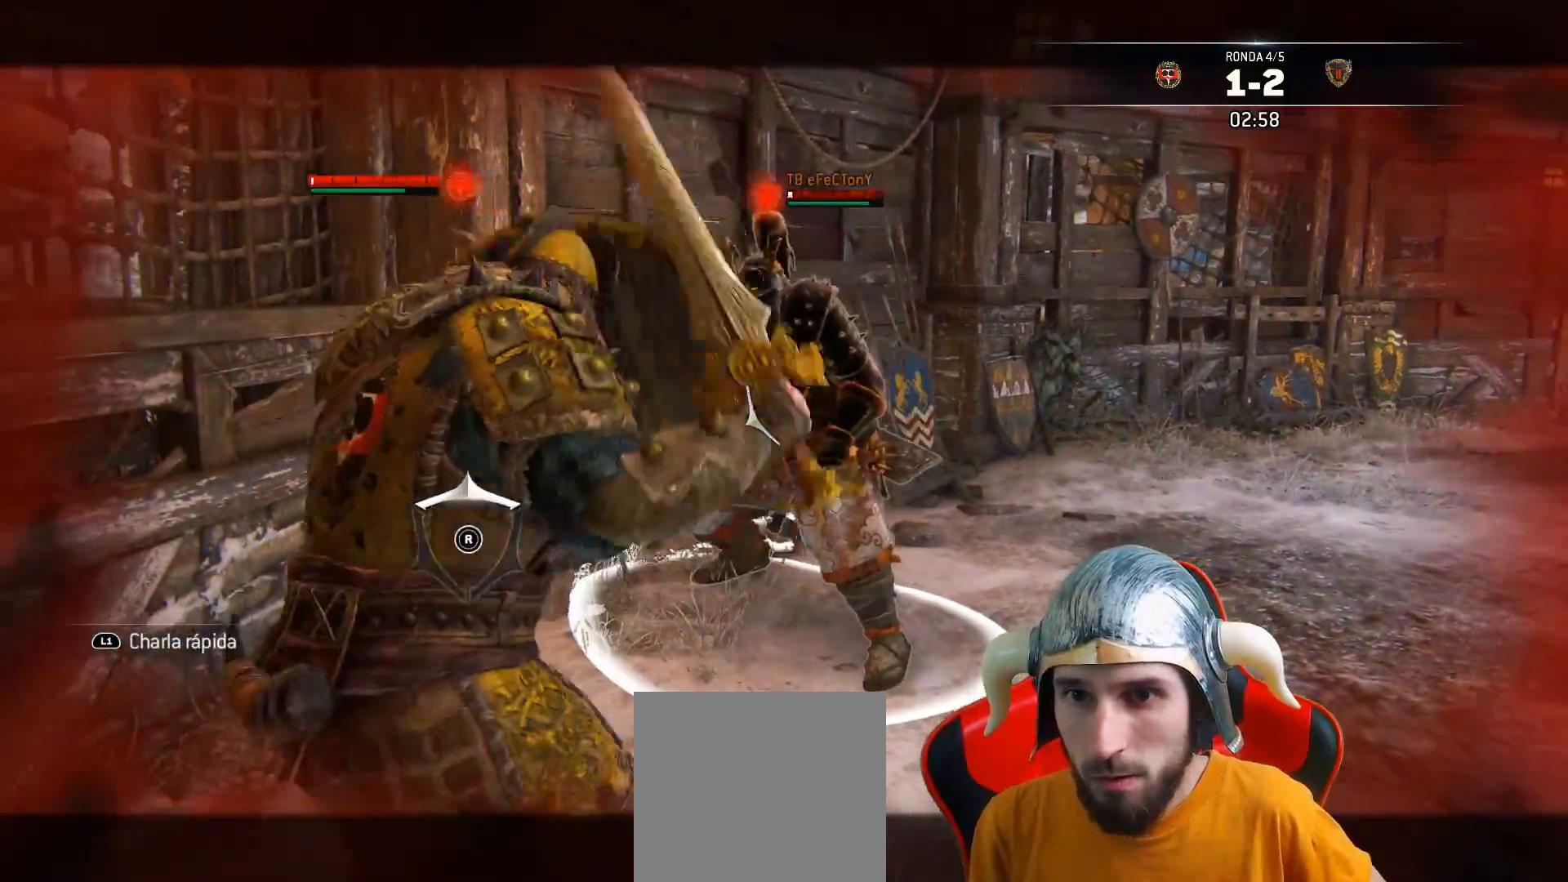
Gameplay with a controller (PlayStation layout); each line is a JSON object with the inputs held at the frame after it. "events" lists button and stick changes between this image and that frame as [ms after this image, input, new state], when the widget could be followed in between.
{"buttons": ["L2", "L3"], "left_stick": "down", "right_stick": "right", "events": [[300, "right_stick", "right"]]}
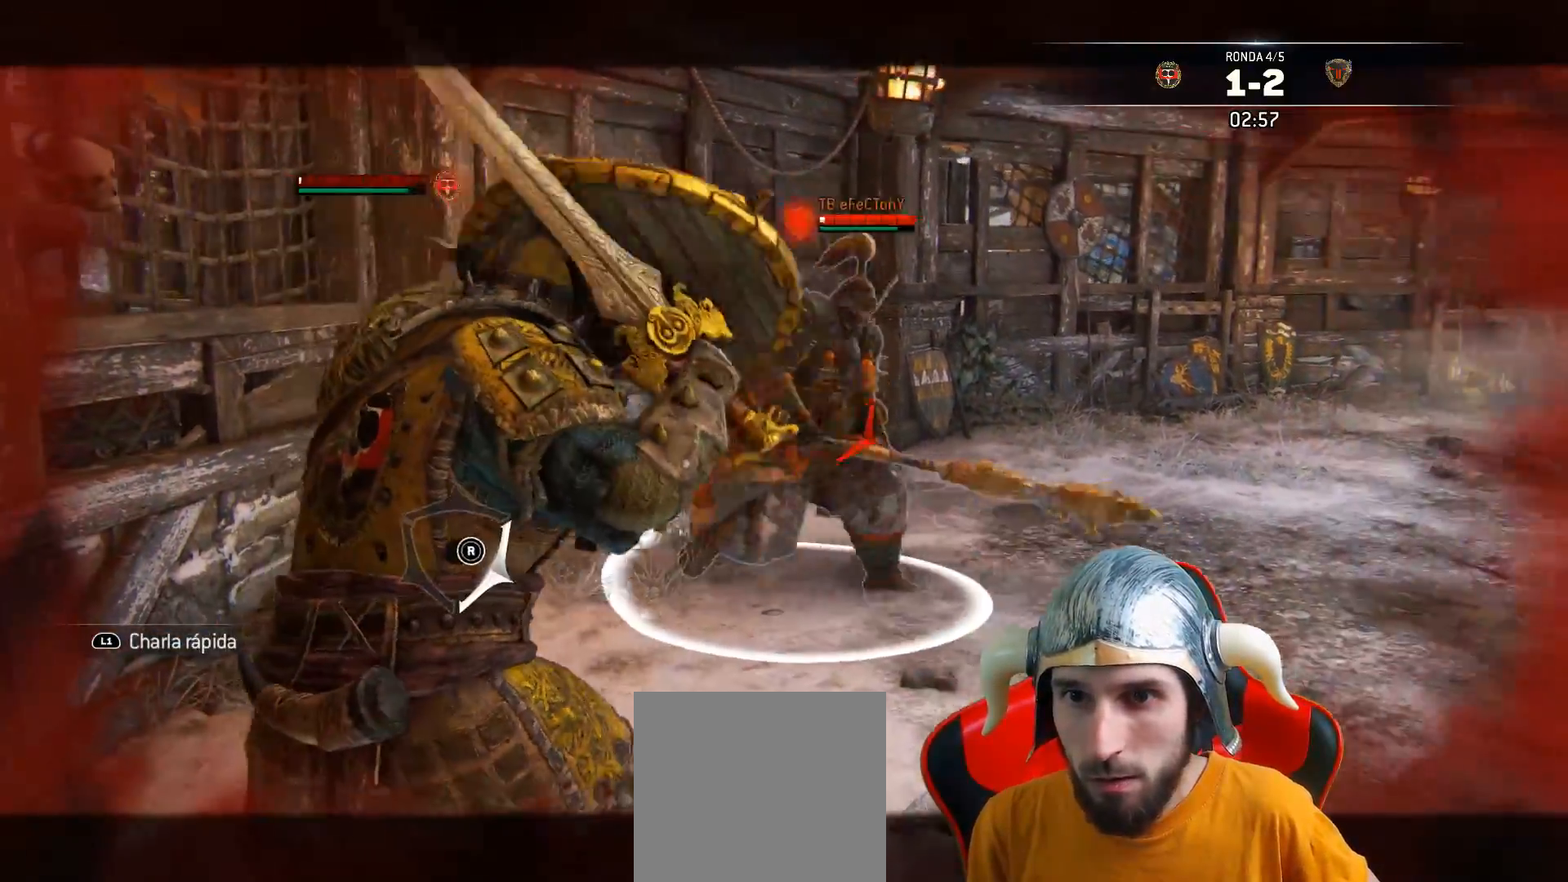
{"buttons": ["L2", "L3"], "left_stick": "down", "right_stick": "right", "events": [[233, "right_stick", "center"], [400, "right_stick", "right"]]}
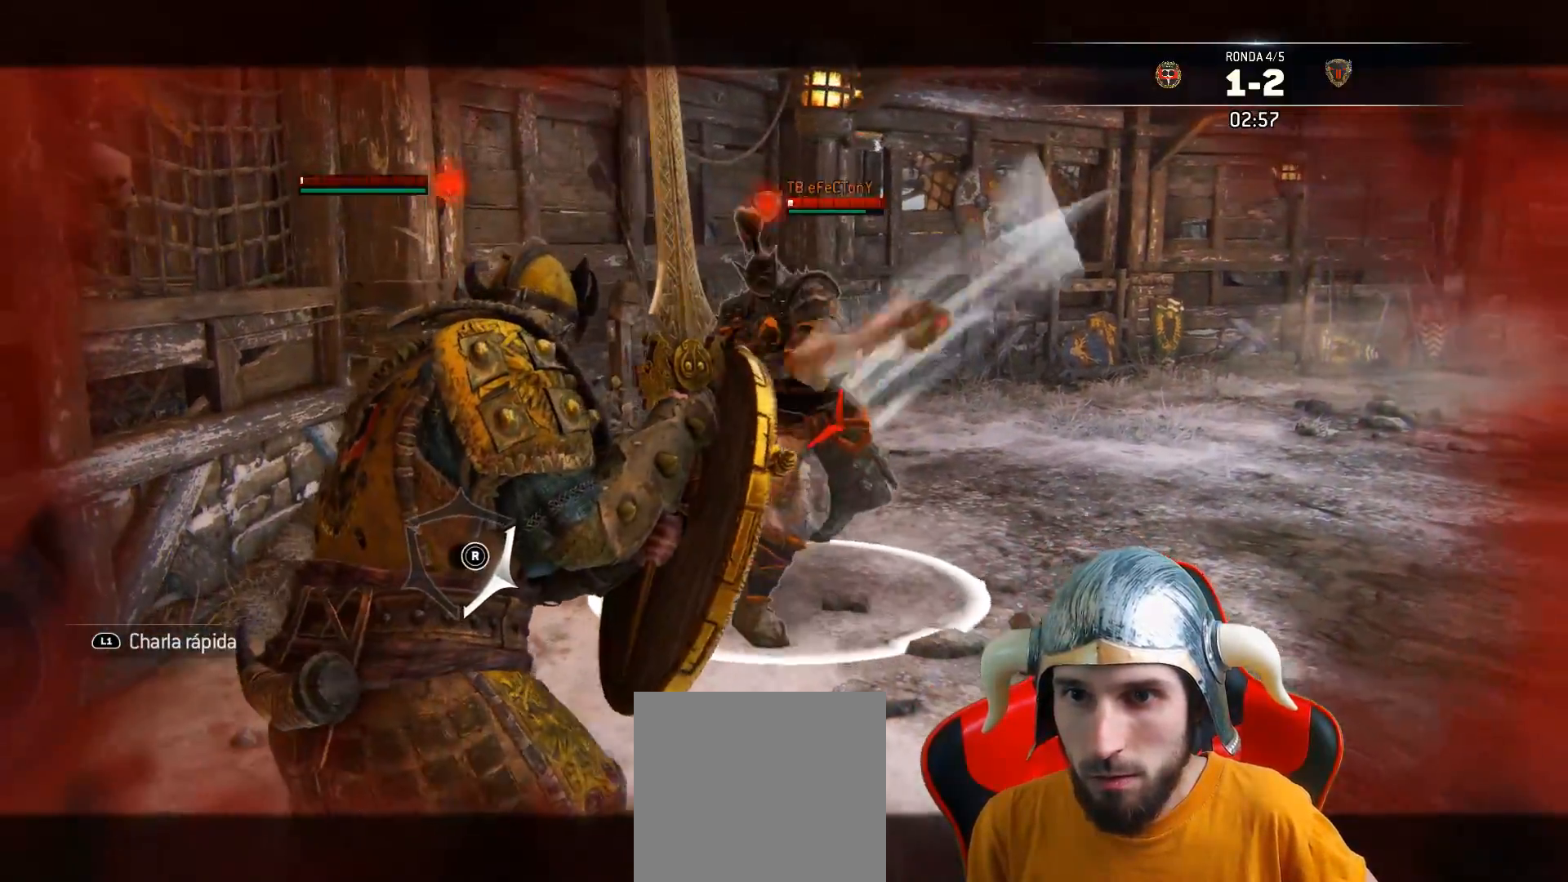
{"buttons": ["CROSS", "L2", "L3"], "left_stick": "down-right", "right_stick": "center", "events": [[233, "right_stick", "center"], [333, "left_stick", "down-right"], [417, "CROSS", "down"]]}
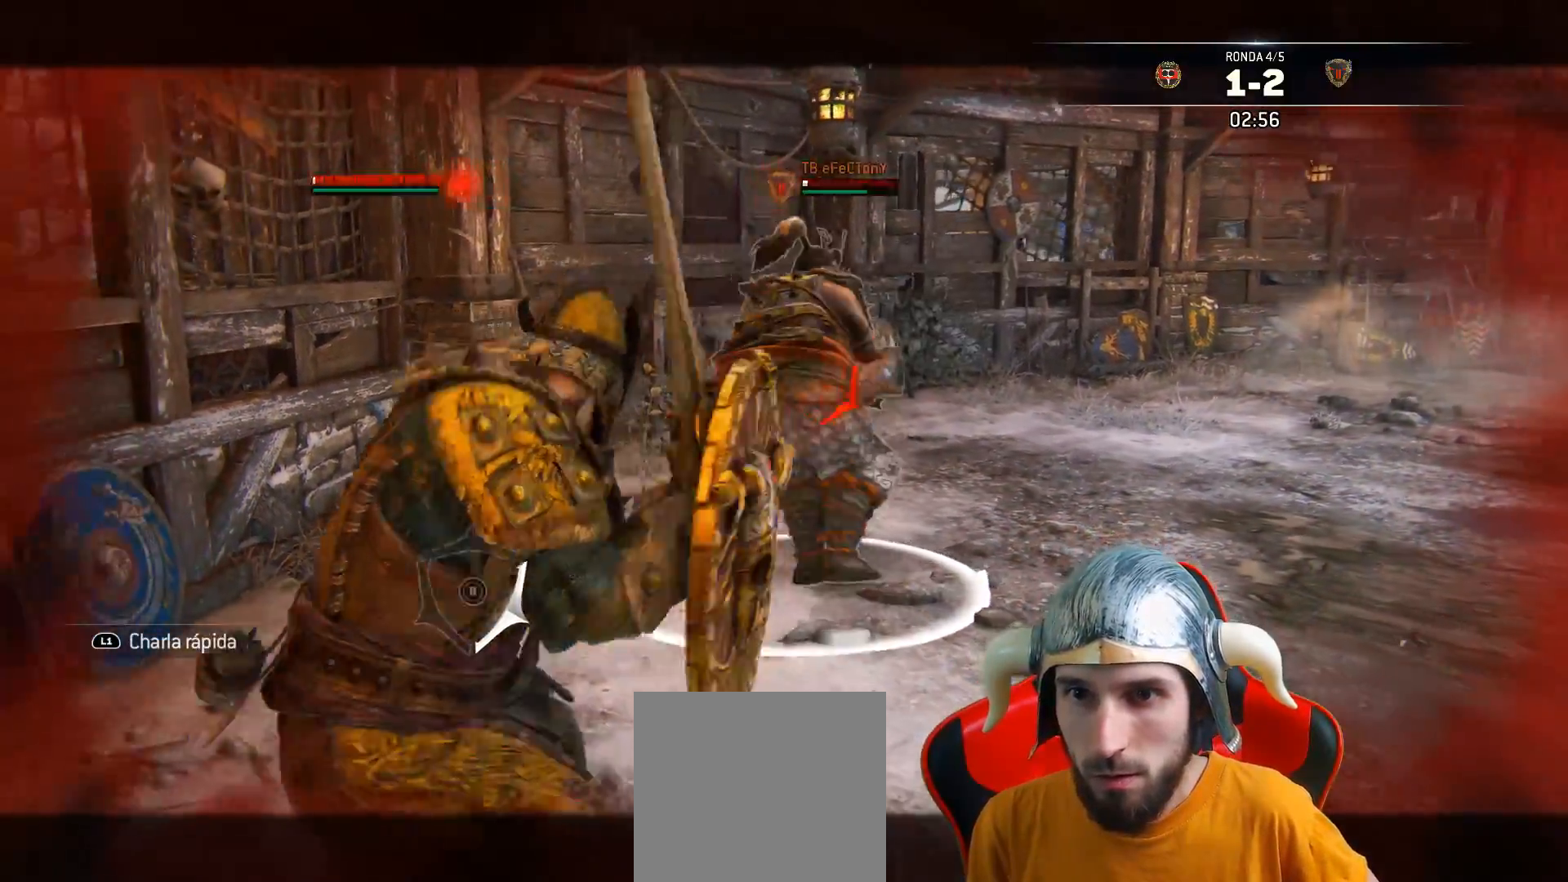
{"buttons": ["L2"], "left_stick": "down-right", "right_stick": "center", "events": [[67, "CROSS", "up"], [483, "L3", "up"]]}
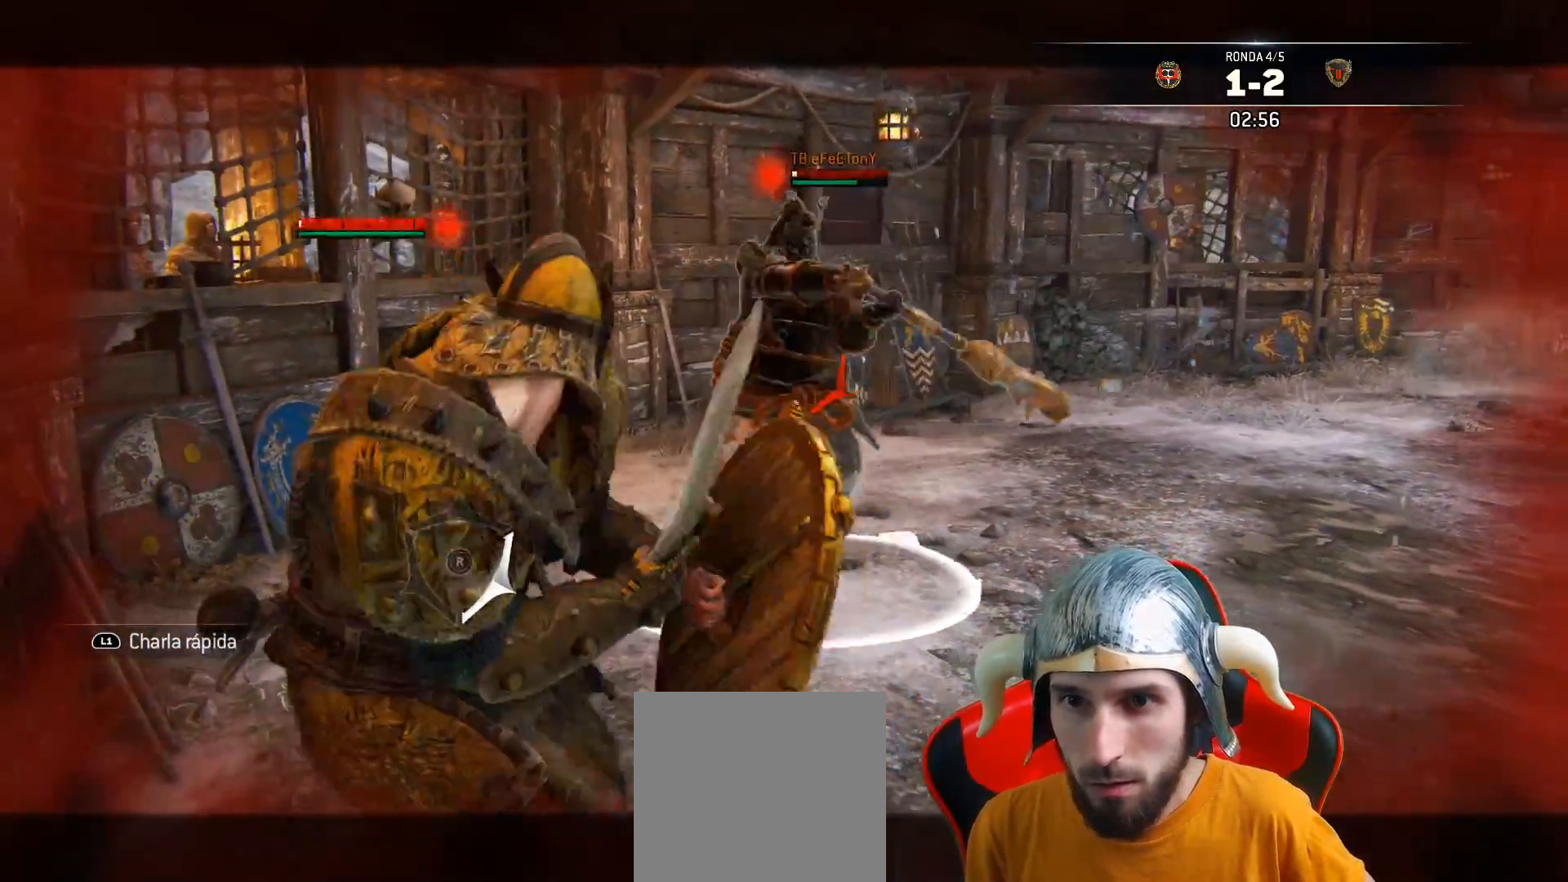
{"buttons": ["L2", "L3"], "left_stick": "up-right", "right_stick": "center", "events": [[50, "left_stick", "up-right"], [133, "L3", "down"], [300, "R1", "down"], [350, "R1", "up"], [417, "R1", "down"], [500, "R1", "up"]]}
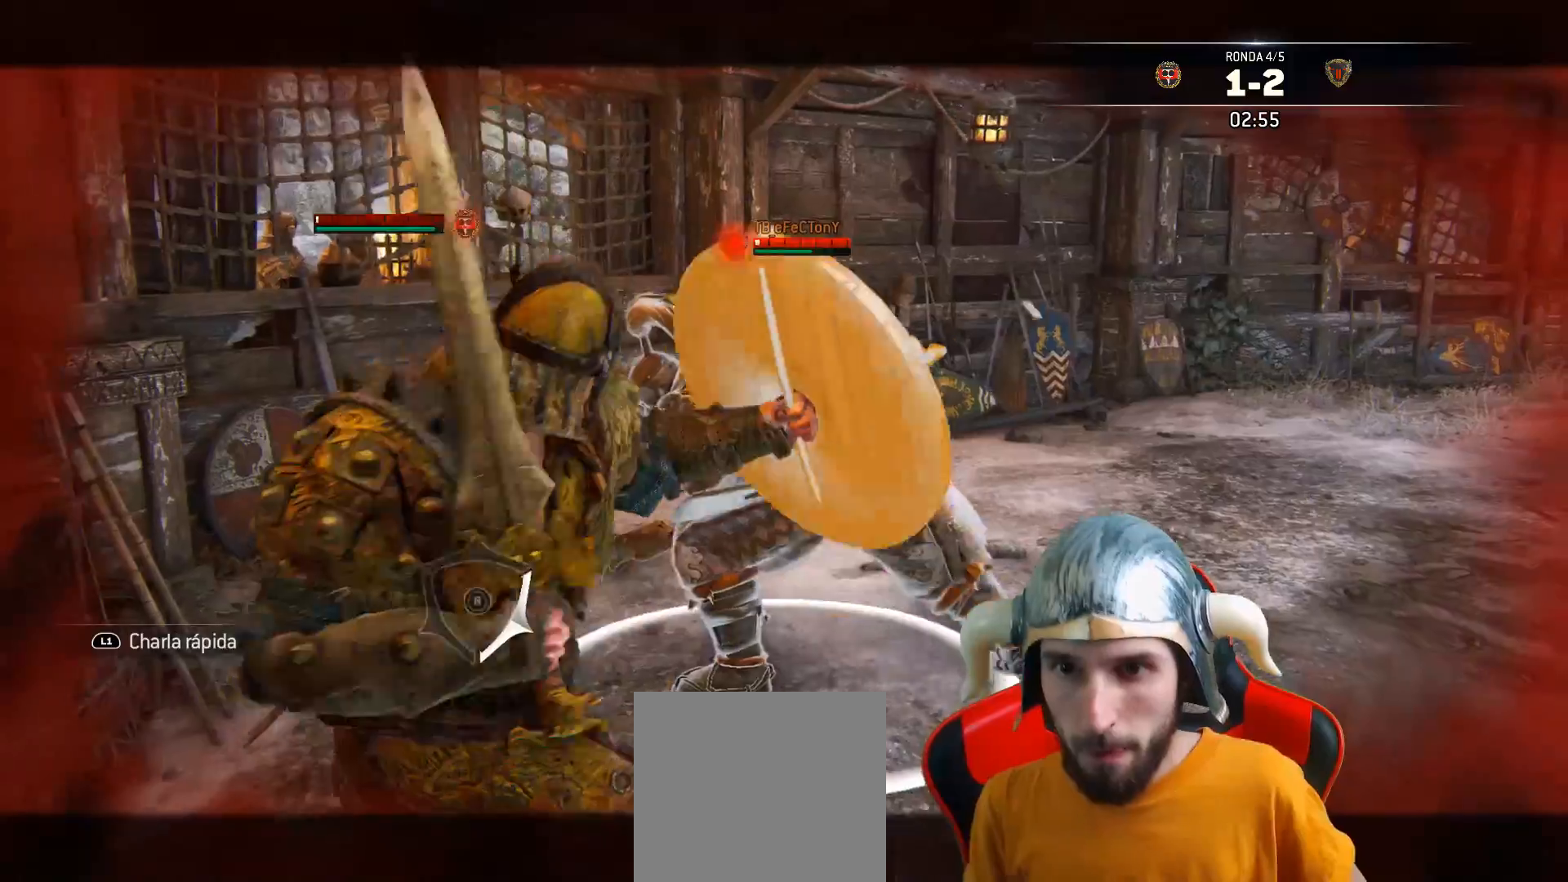
{"buttons": ["L2", "L3"], "left_stick": "up-right", "right_stick": "center", "events": []}
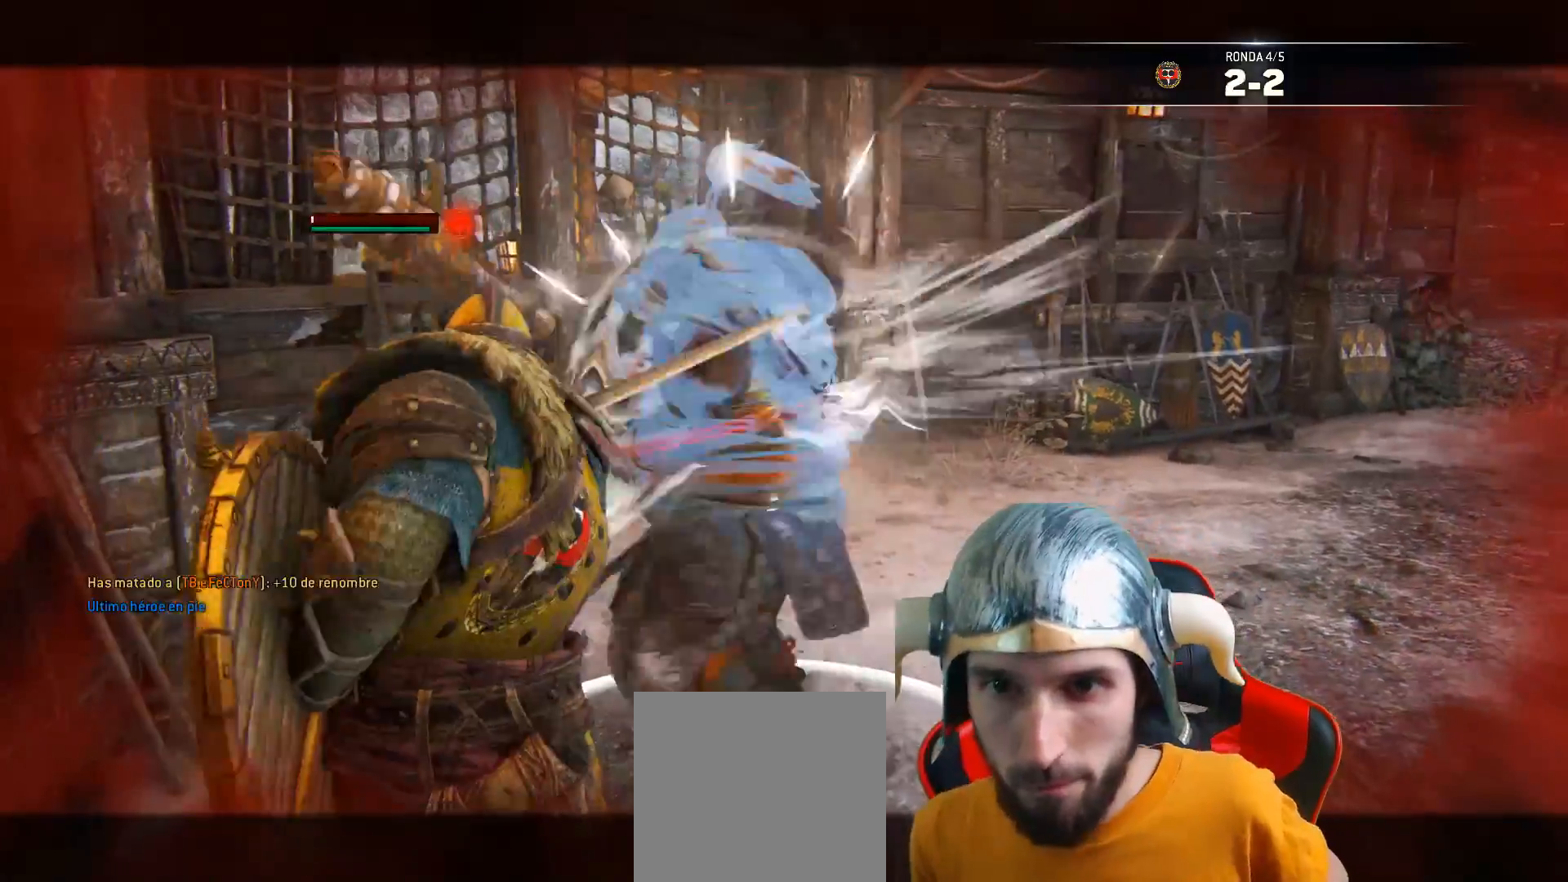
{"buttons": [], "left_stick": "center", "right_stick": "center", "events": [[83, "L3", "up"], [183, "L2", "up"], [200, "left_stick", "center"]]}
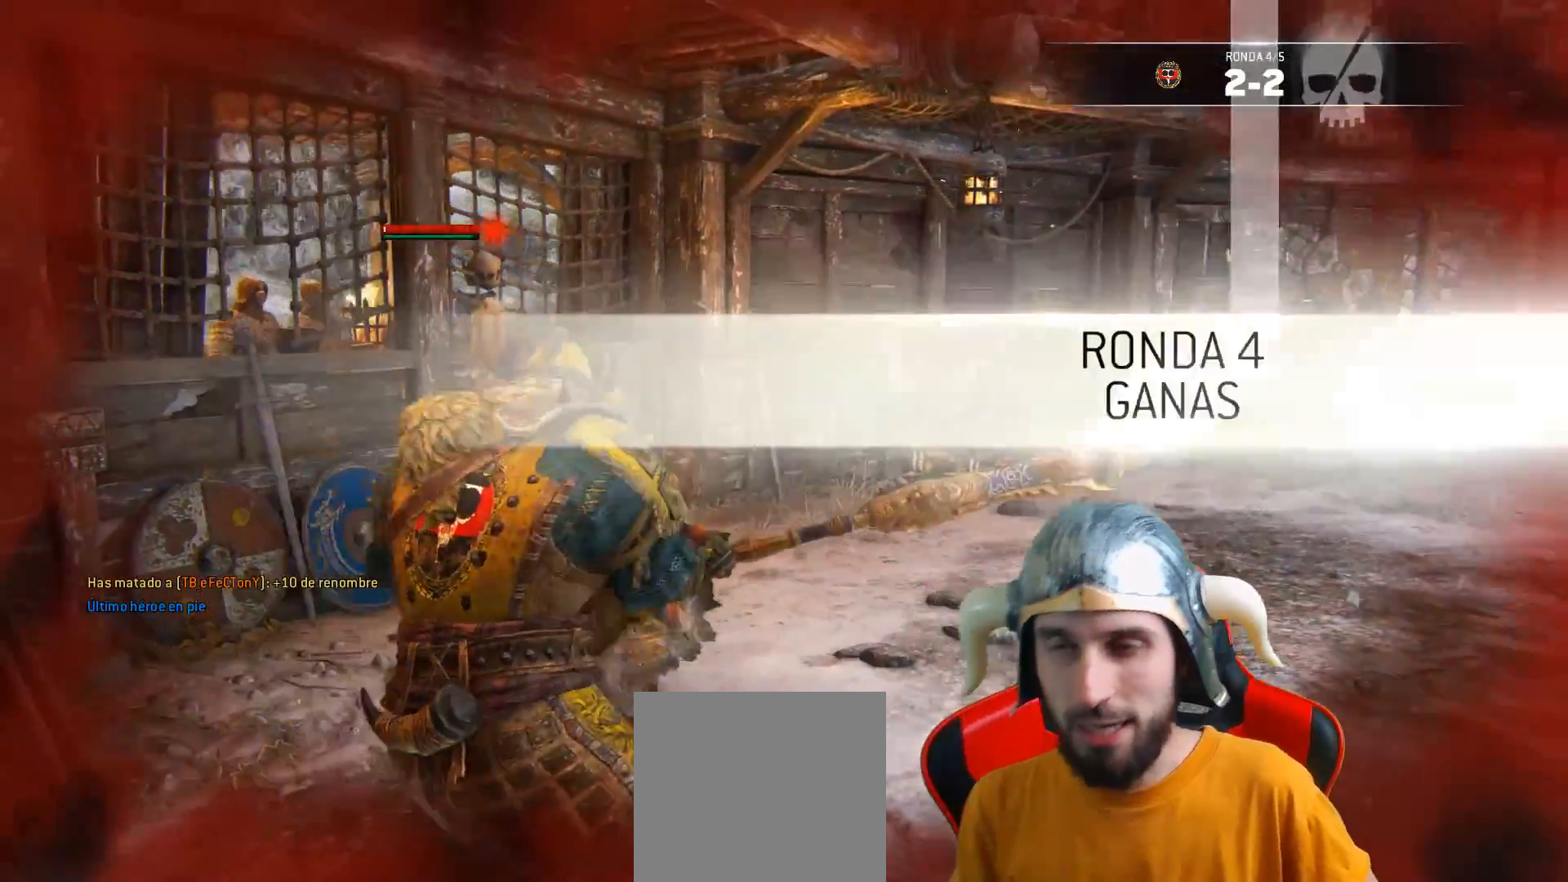
{"buttons": [], "left_stick": "center", "right_stick": "center", "events": []}
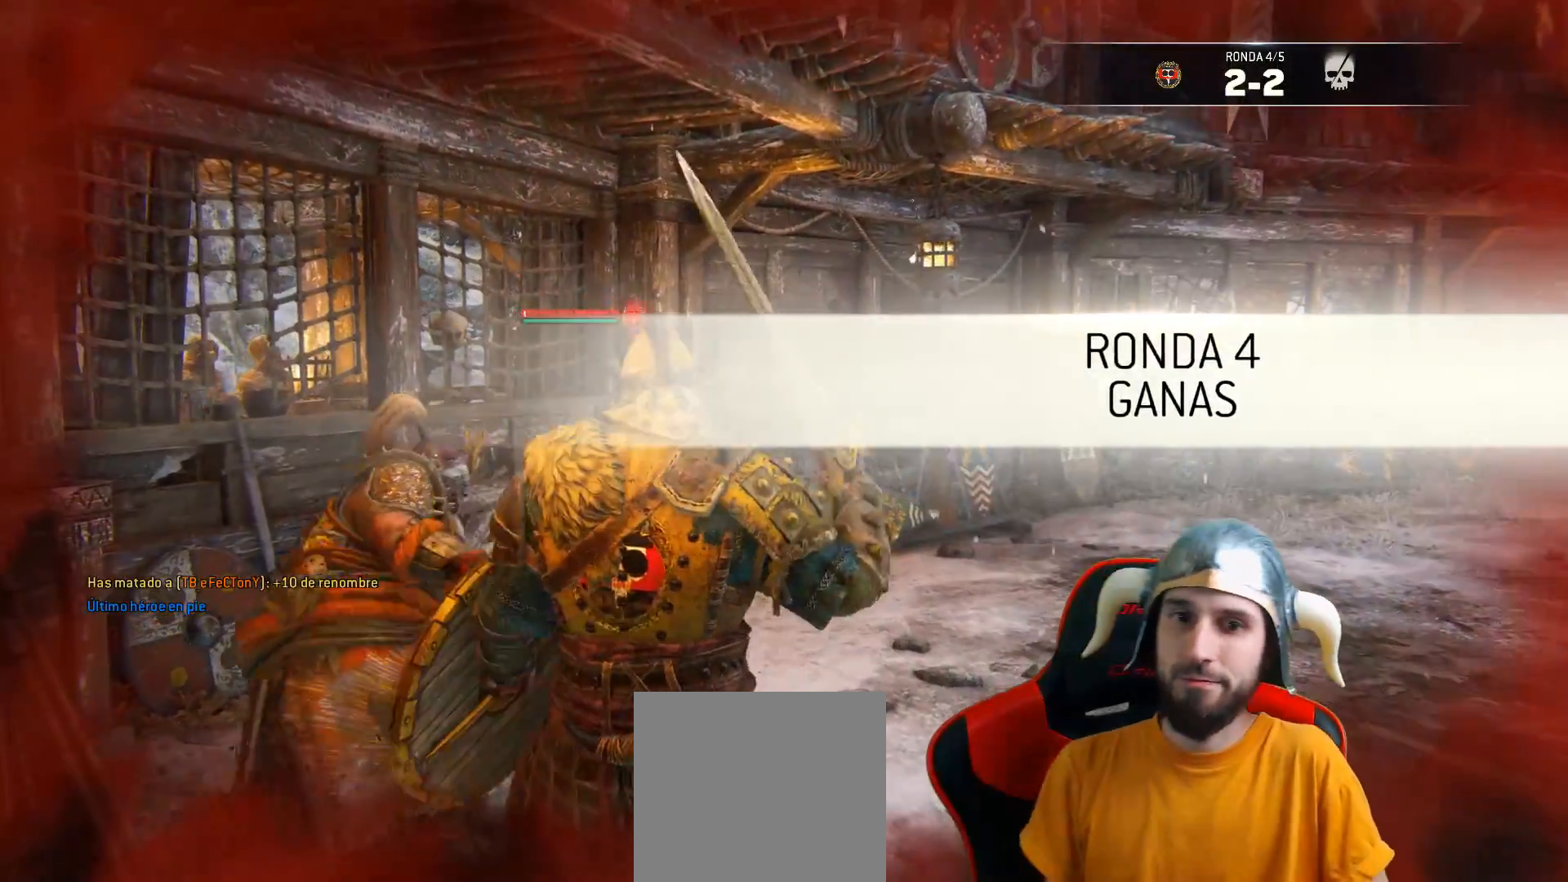
{"buttons": ["L1"], "left_stick": "center", "right_stick": "center", "events": [[200, "L1", "down"]]}
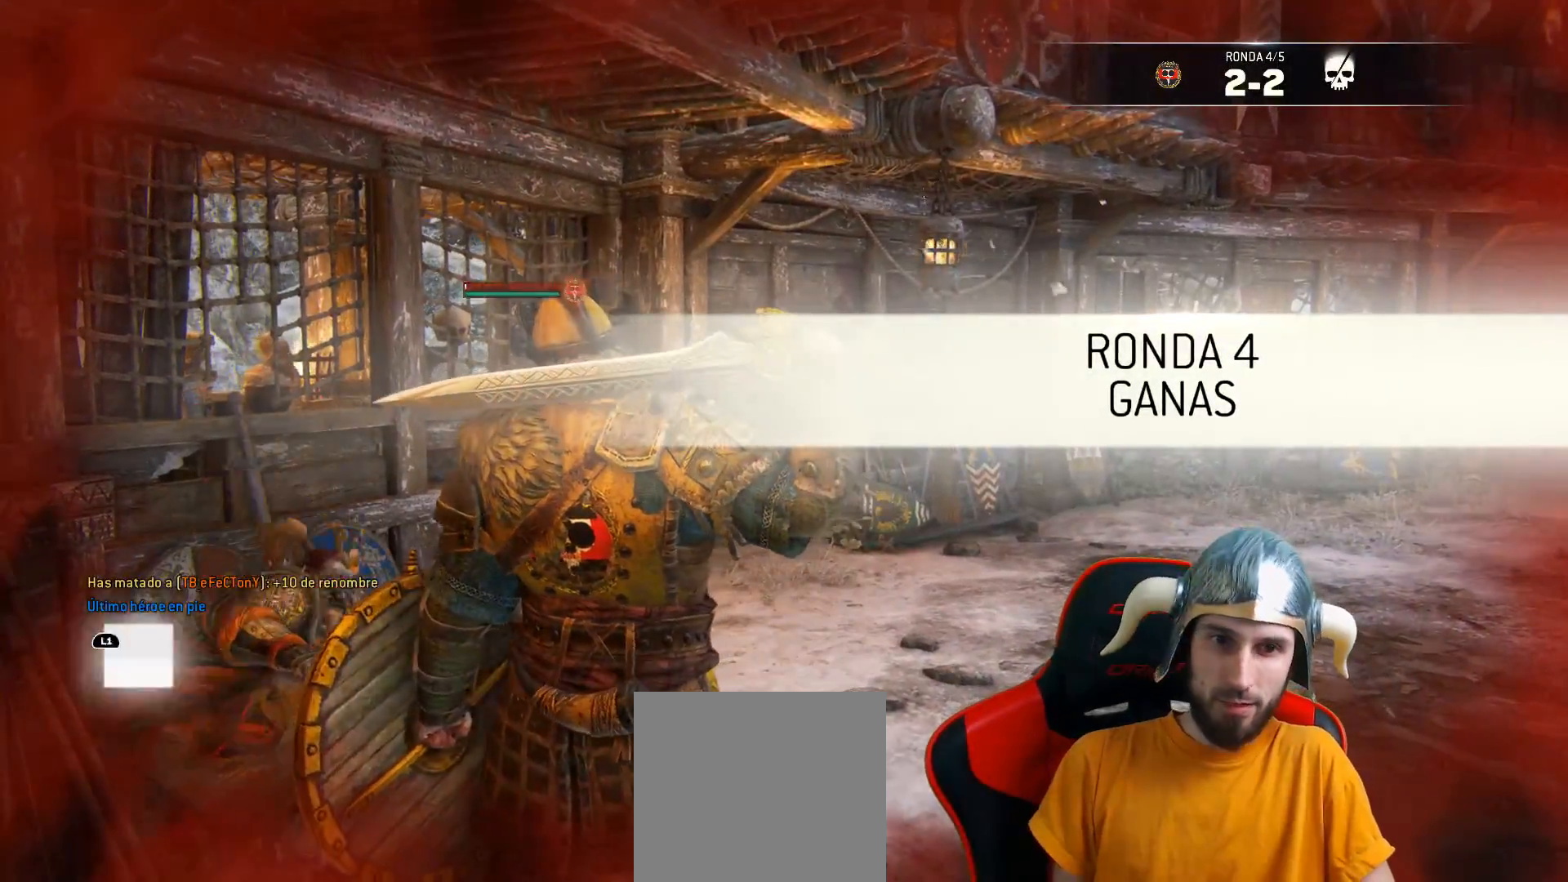
{"buttons": [], "left_stick": "center", "right_stick": "center", "events": [[33, "CIRCLE", "down"], [117, "CIRCLE", "up"], [233, "L1", "up"]]}
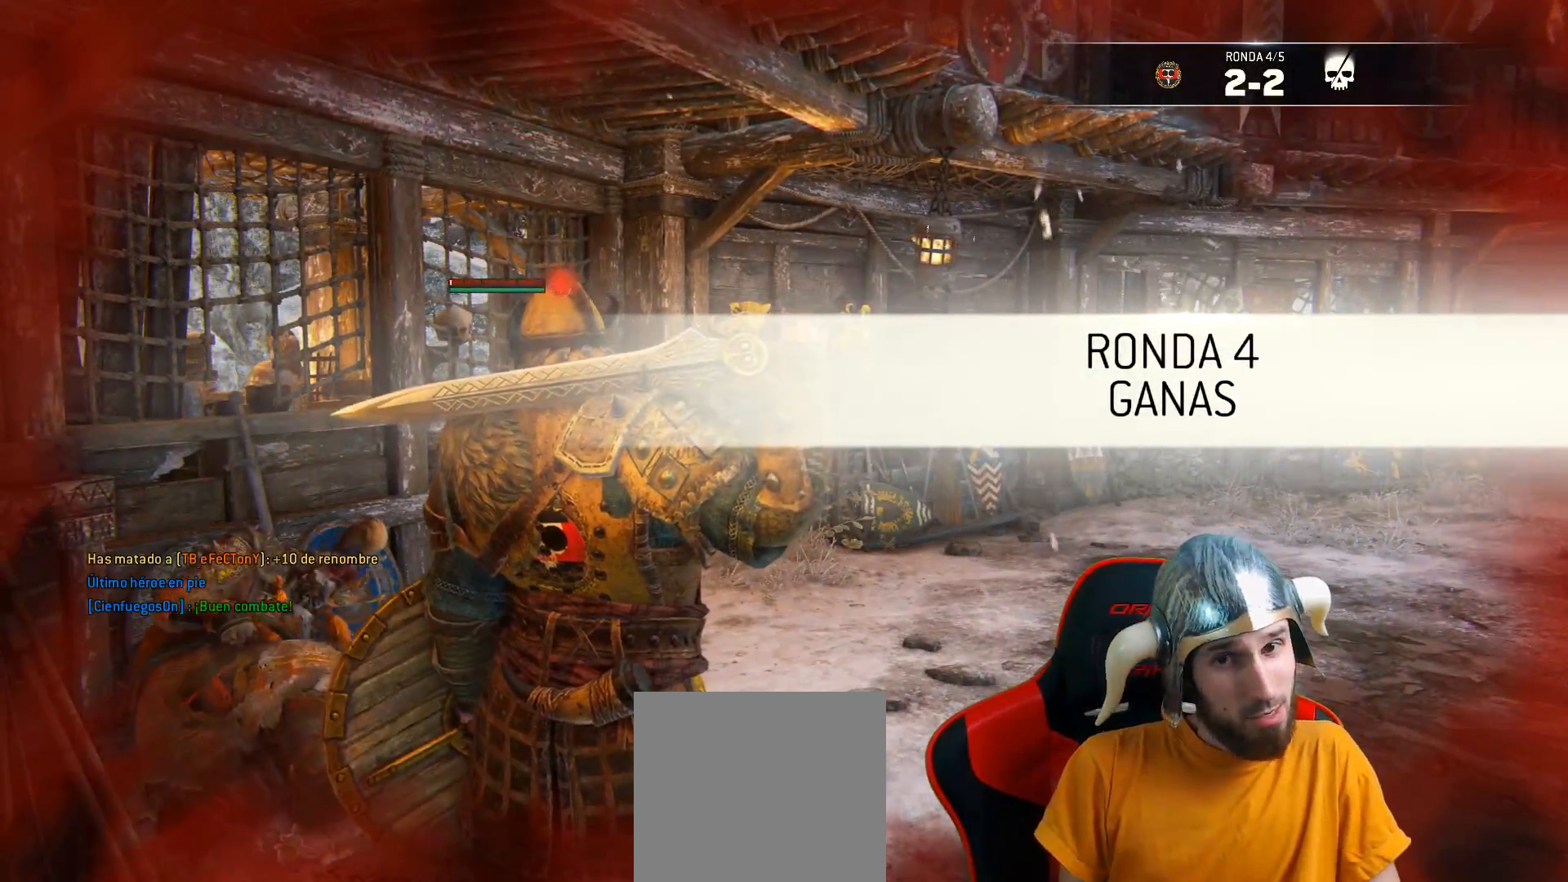
{"buttons": [], "left_stick": "center", "right_stick": "center", "events": []}
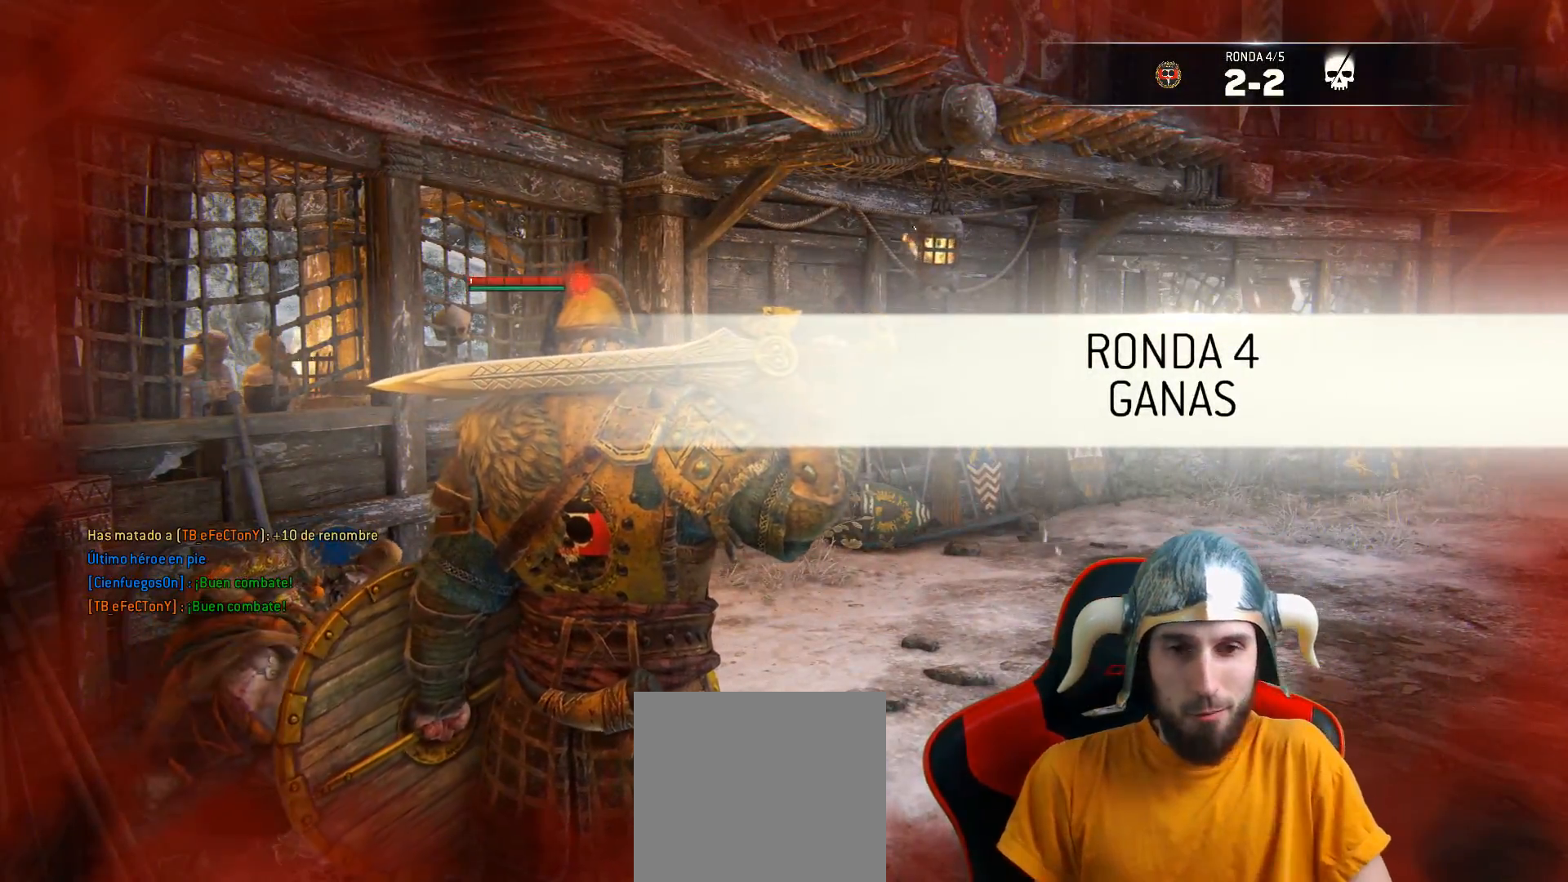
{"buttons": [], "left_stick": "center", "right_stick": "center", "events": []}
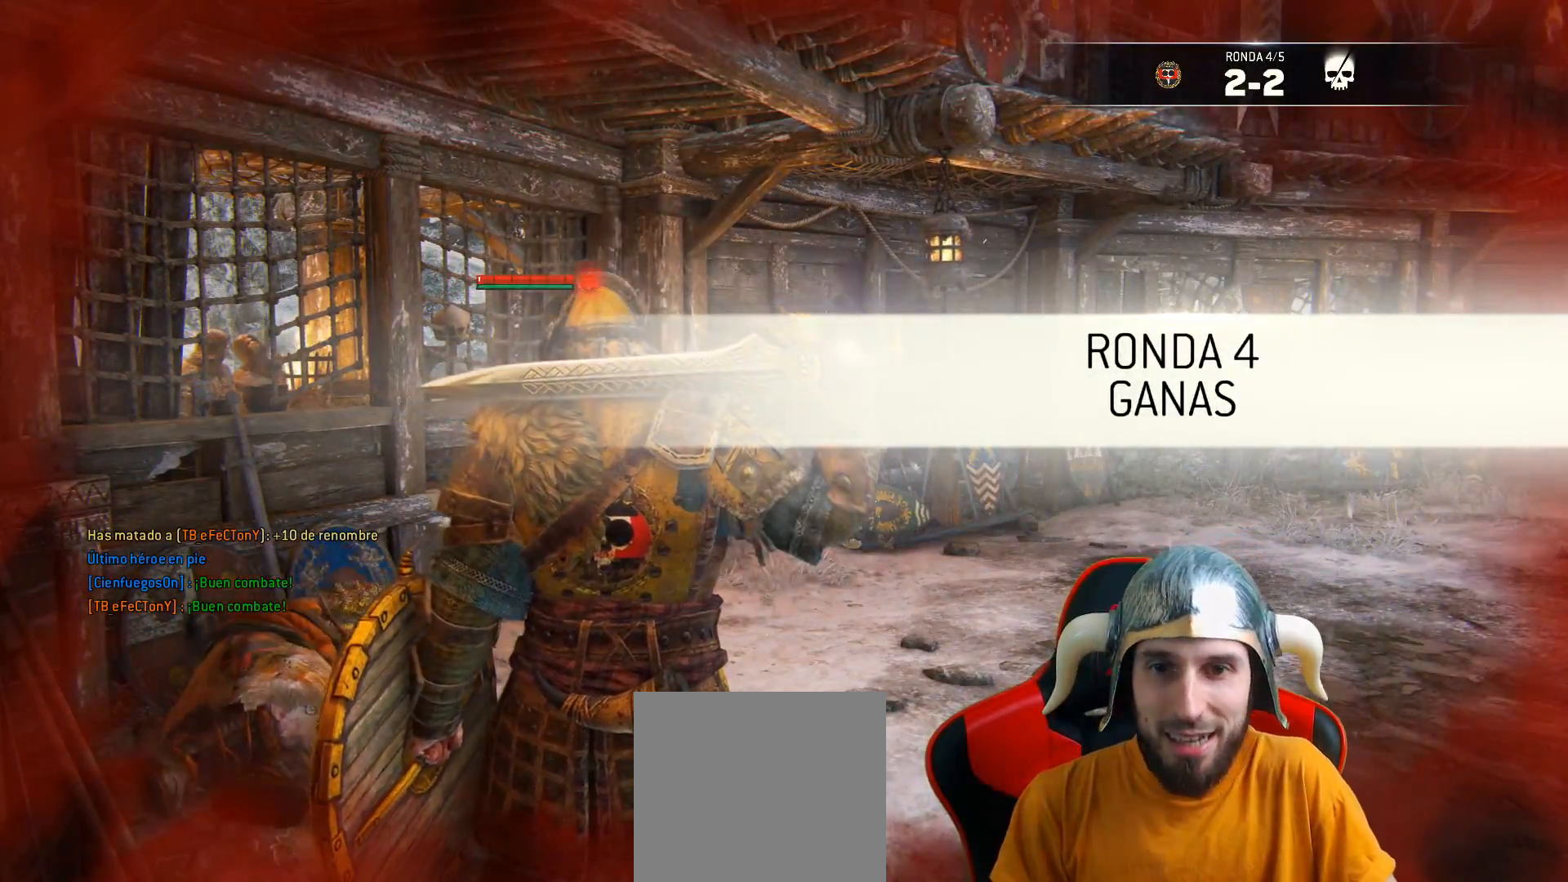
{"buttons": [], "left_stick": "down-right", "right_stick": "center", "events": [[133, "right_stick", "down-left"], [383, "left_stick", "down-right"], [383, "right_stick", "center"]]}
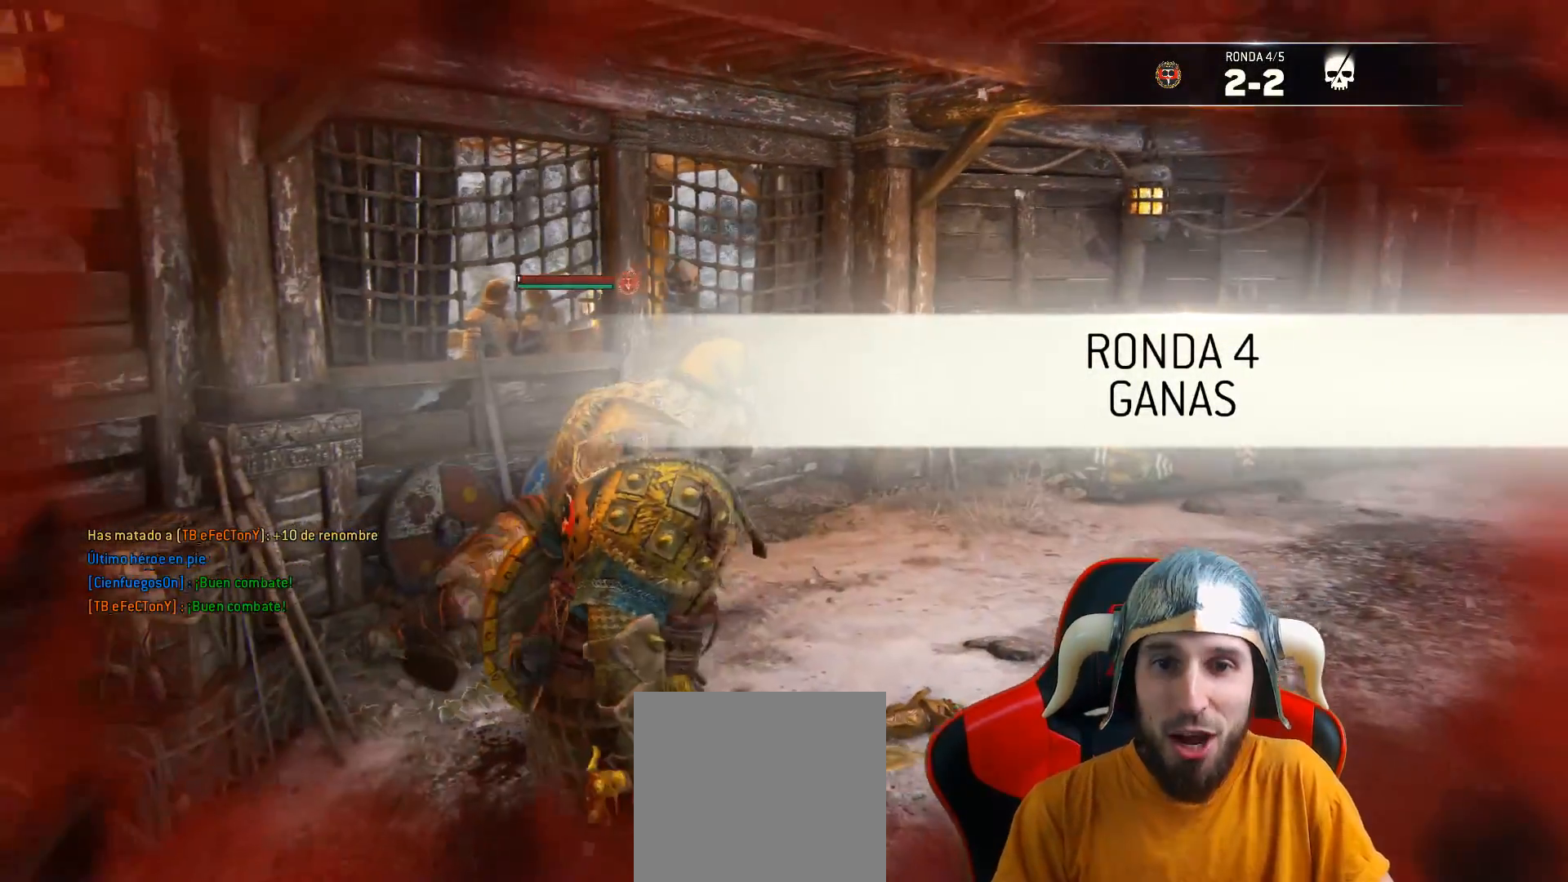
{"buttons": [], "left_stick": "down-right", "right_stick": "left", "events": [[317, "right_stick", "left"]]}
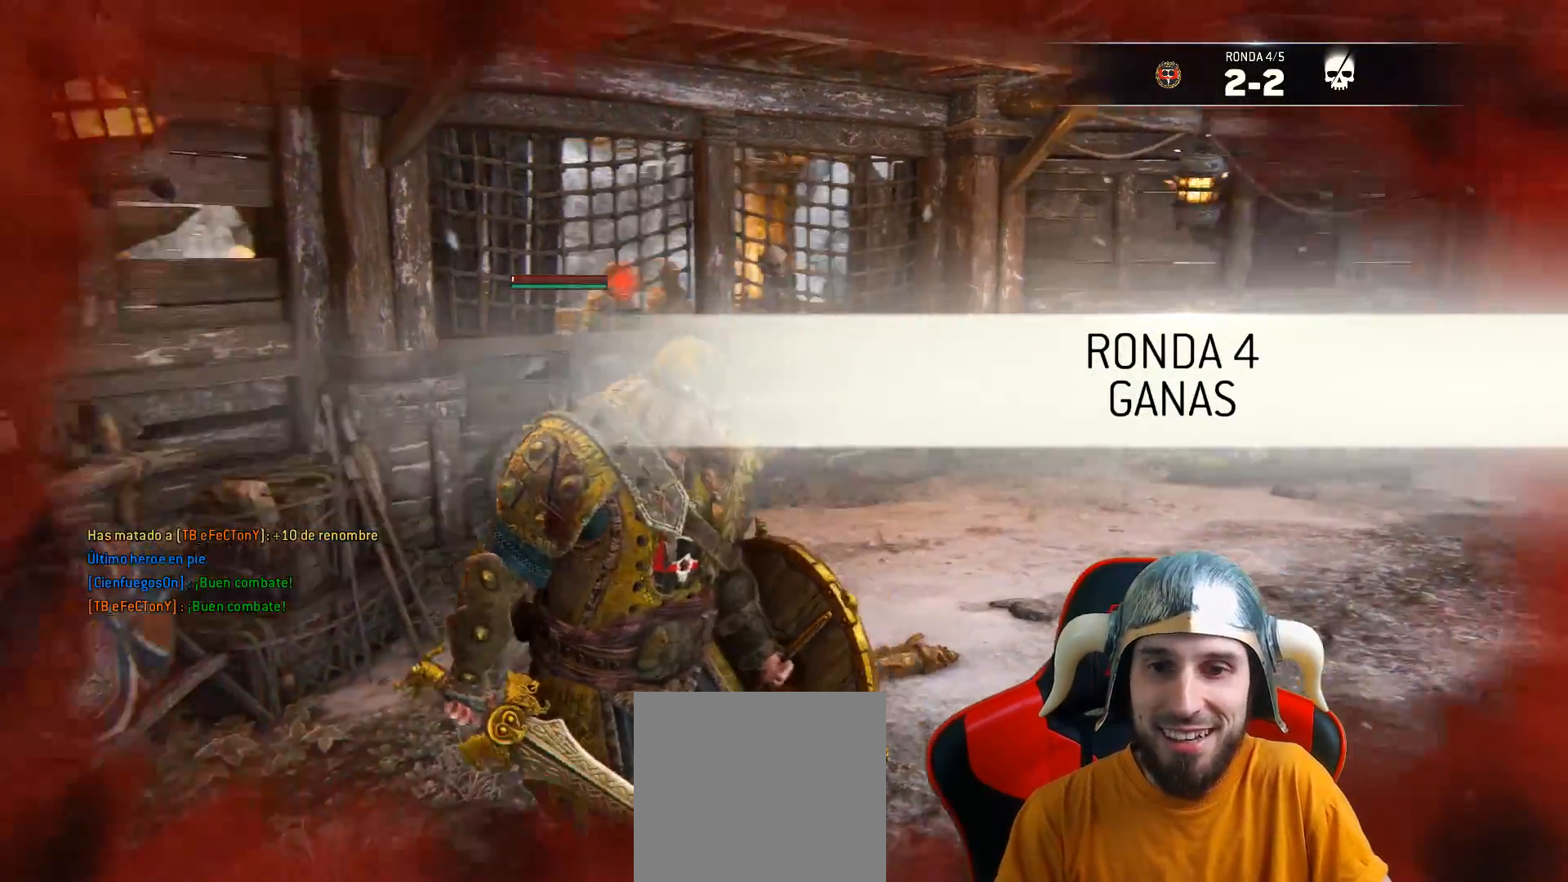
{"buttons": [], "left_stick": "down-right", "right_stick": "center", "events": [[200, "right_stick", "center"]]}
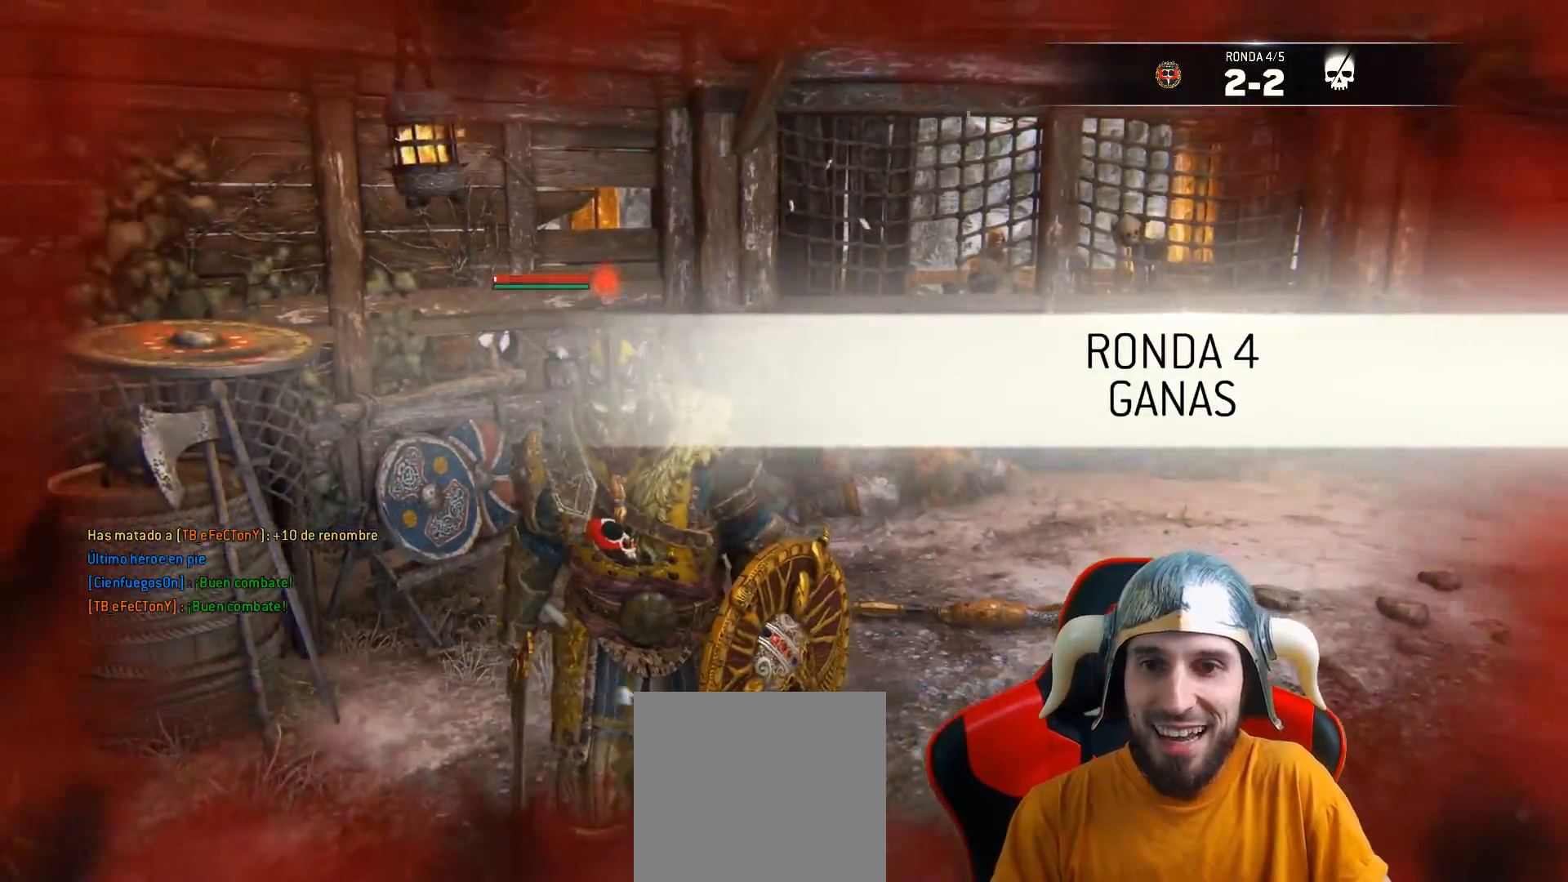
{"buttons": [], "left_stick": "down", "right_stick": "center", "events": [[100, "right_stick", "up"], [267, "right_stick", "center"], [400, "left_stick", "down"]]}
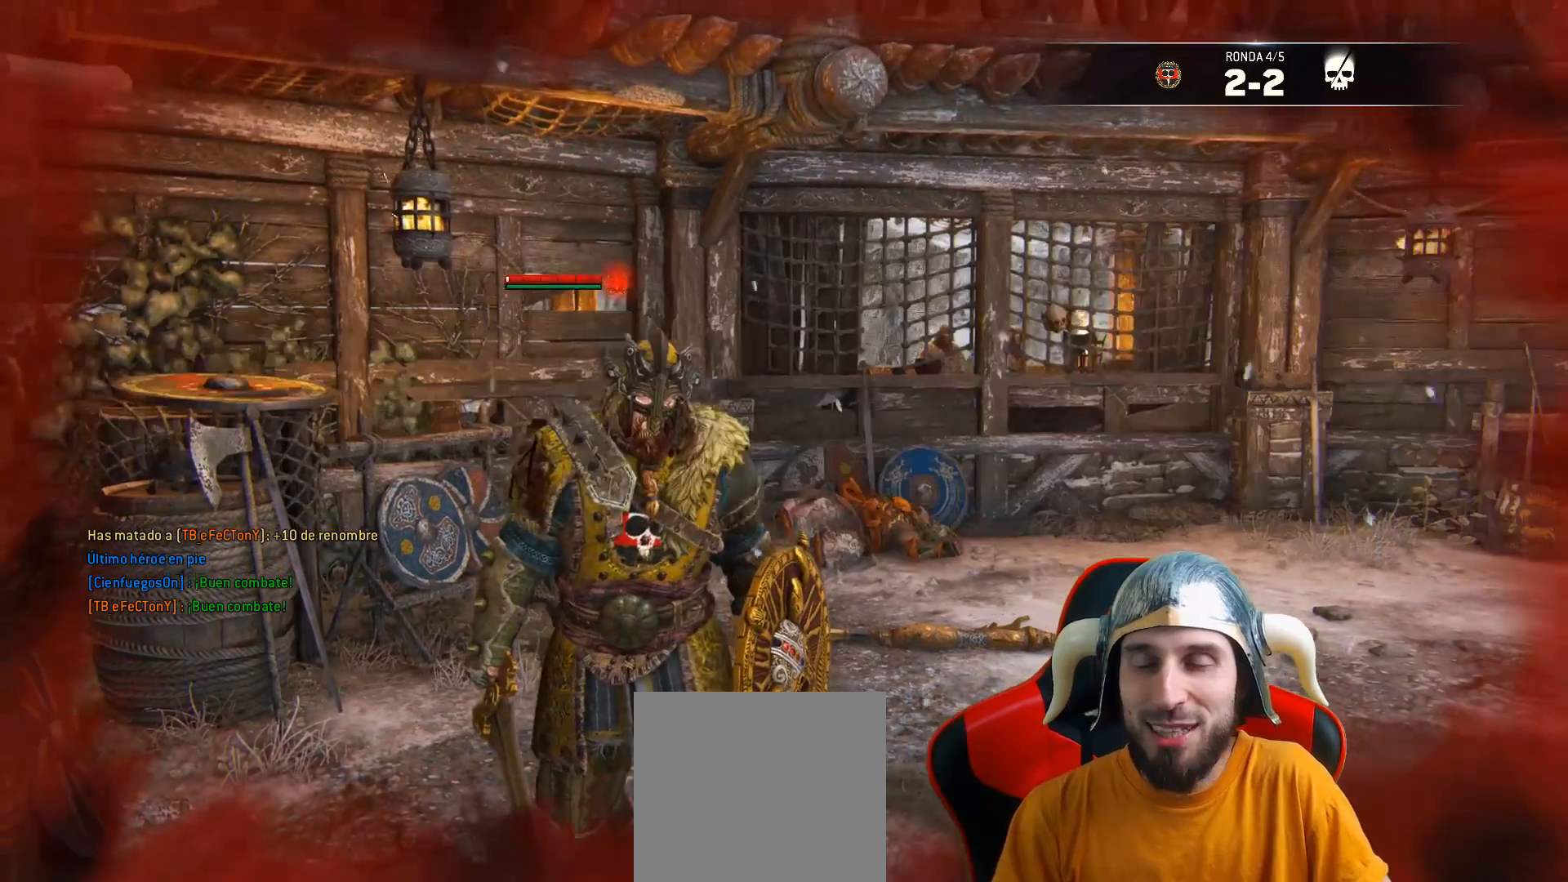
{"buttons": [], "left_stick": "center", "right_stick": "center", "events": [[350, "left_stick", "center"]]}